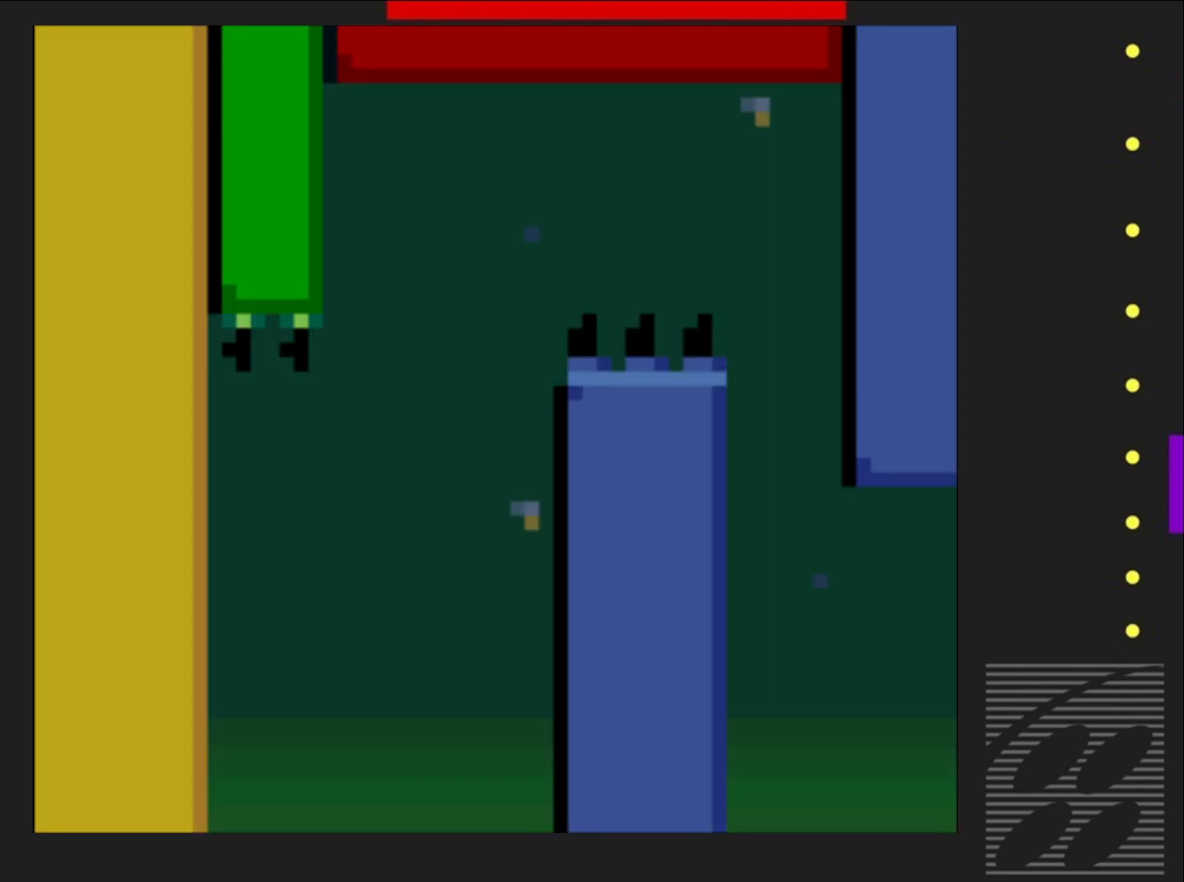
Gameplay with a controller (PlayStation layout); each line is a JSON object with the inputs held at the frame after it. "events" lists button and stick changes between this image and that frame as [ms after this image, input, new state], when the widget could be followed in between. Not read: L3 R3 left_stick right_stick.
{"buttons": ["CROSS", "SQUARE", "DPAD_RIGHT"], "events": [[433, "CROSS", "down"]]}
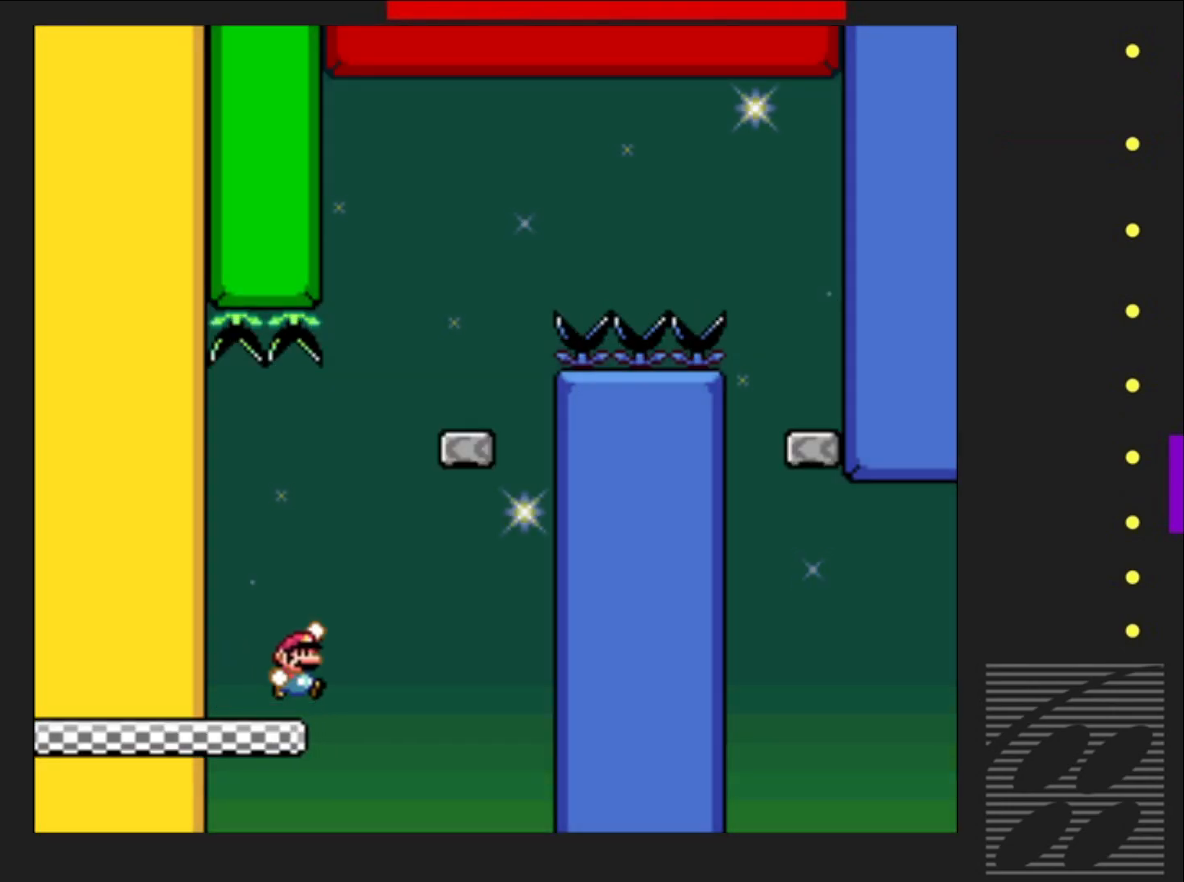
{"buttons": ["SQUARE"], "events": [[67, "DPAD_UP", "down"], [83, "DPAD_RIGHT", "up"], [200, "DPAD_UP", "up"], [267, "DPAD_LEFT", "down"], [417, "DPAD_LEFT", "up"], [500, "CROSS", "up"]]}
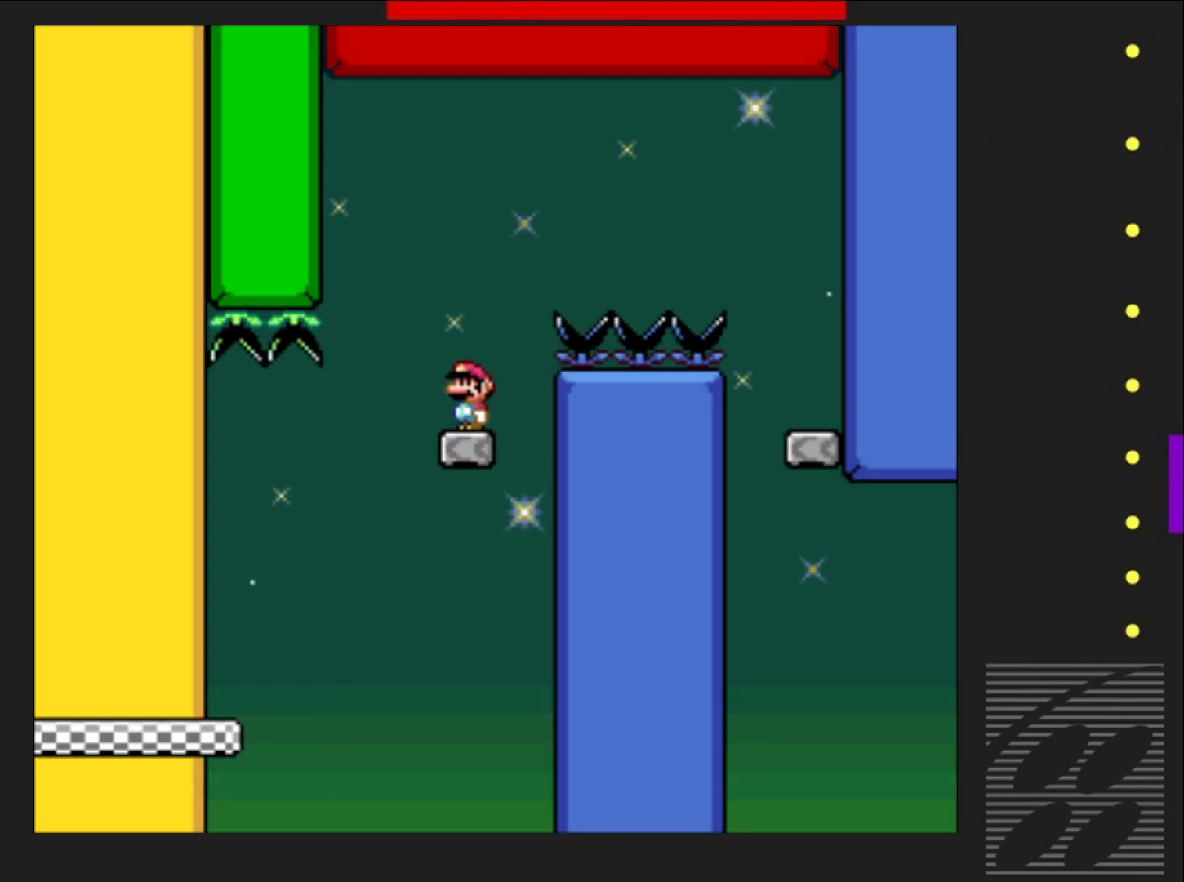
{"buttons": ["CROSS", "SQUARE", "DPAD_RIGHT"], "events": [[150, "CROSS", "down"], [183, "DPAD_RIGHT", "down"]]}
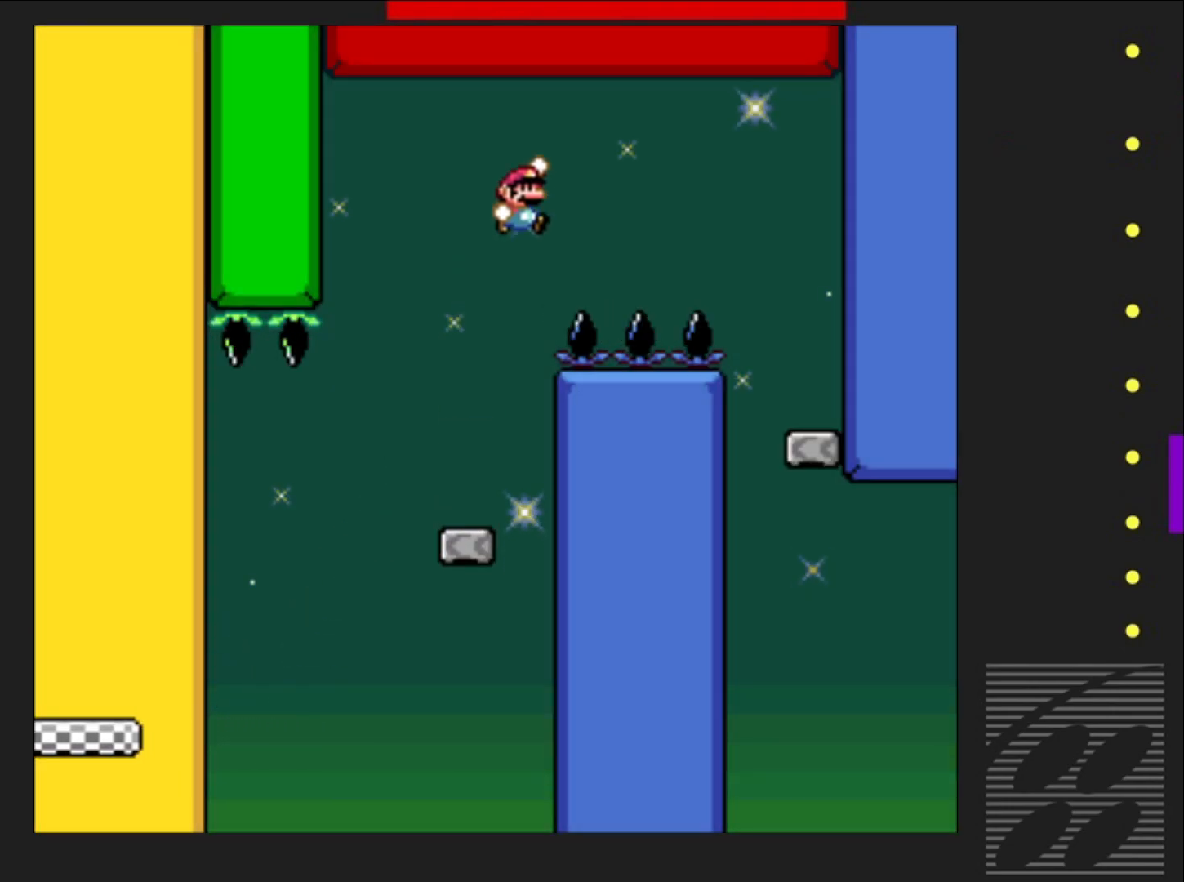
{"buttons": ["CROSS", "SQUARE", "DPAD_RIGHT"], "events": []}
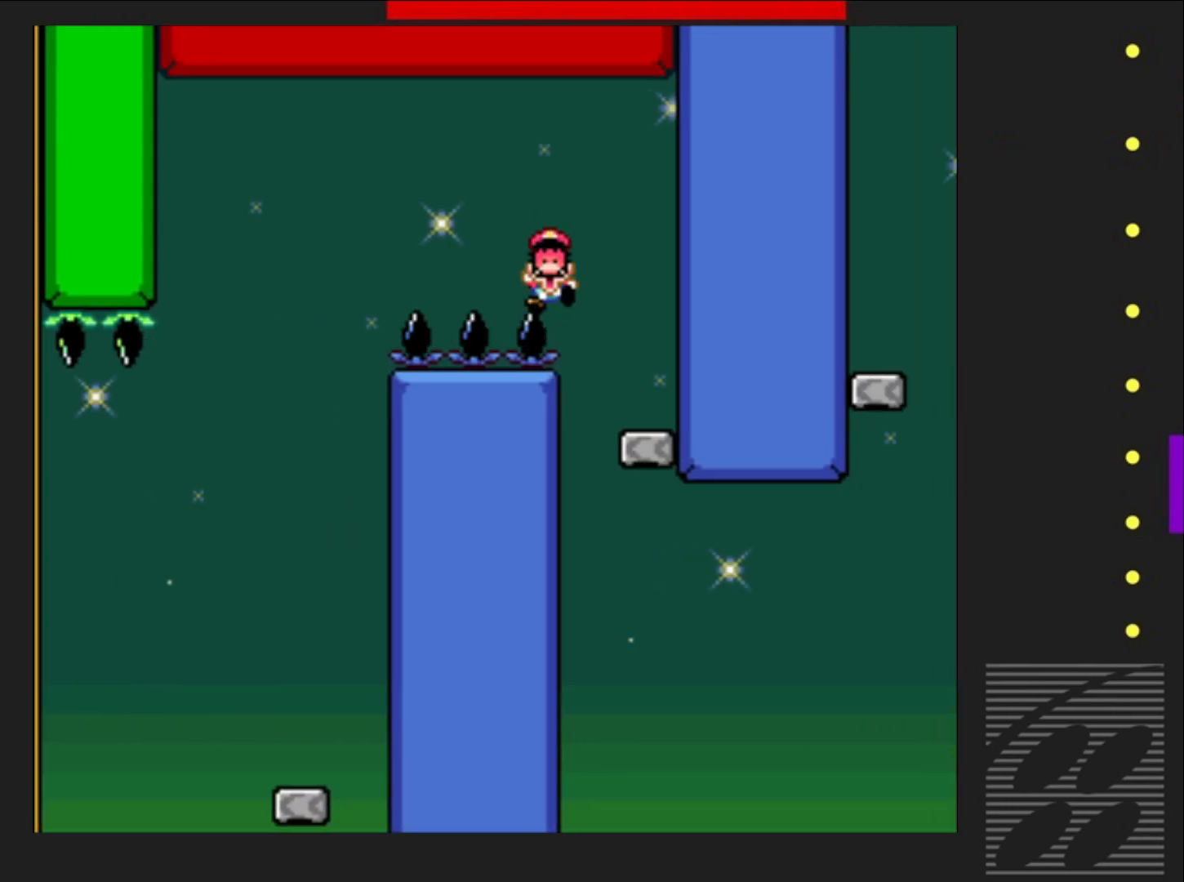
{"buttons": ["CROSS"], "events": [[133, "CROSS", "up"], [133, "DPAD_RIGHT", "up"], [217, "SQUARE", "up"], [383, "CROSS", "down"]]}
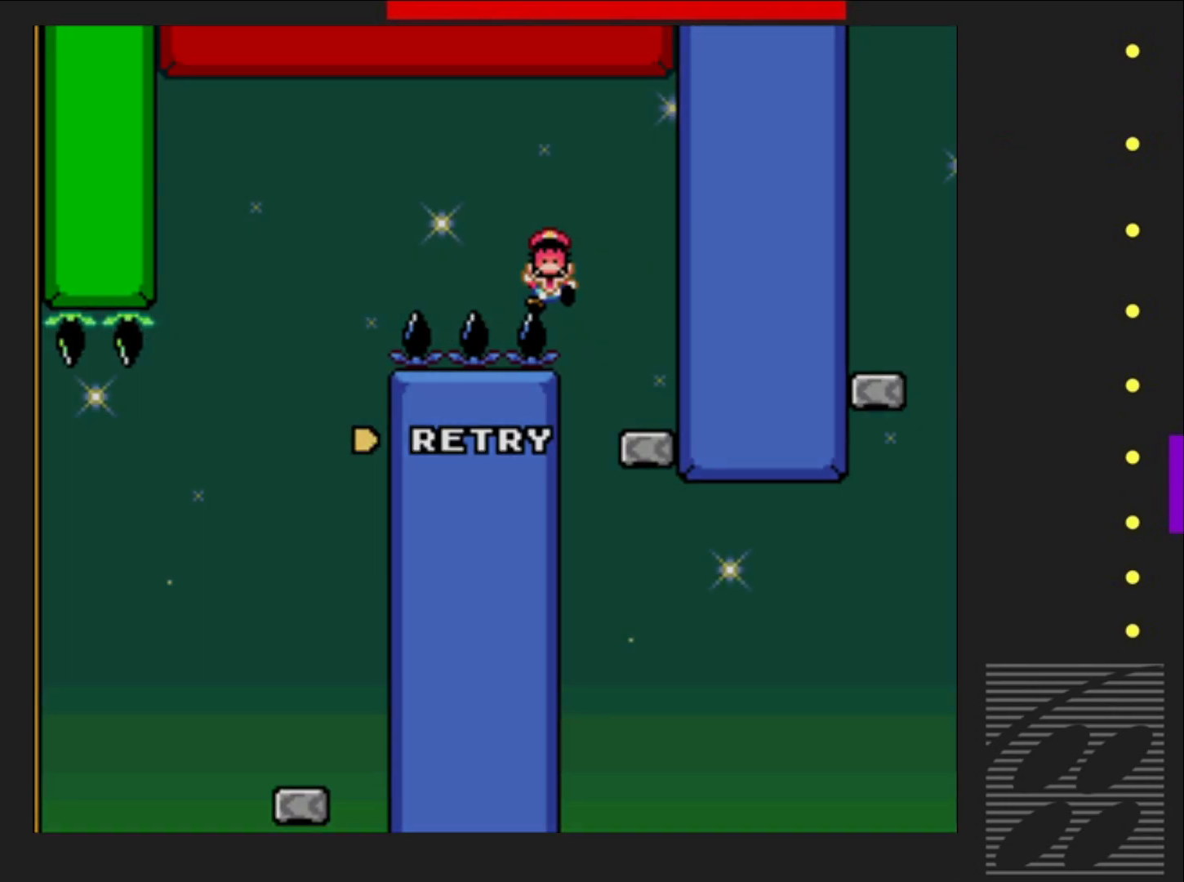
{"buttons": [], "events": [[17, "CROSS", "up"], [117, "CROSS", "down"], [200, "CROSS", "up"], [300, "CROSS", "down"], [417, "CROSS", "up"]]}
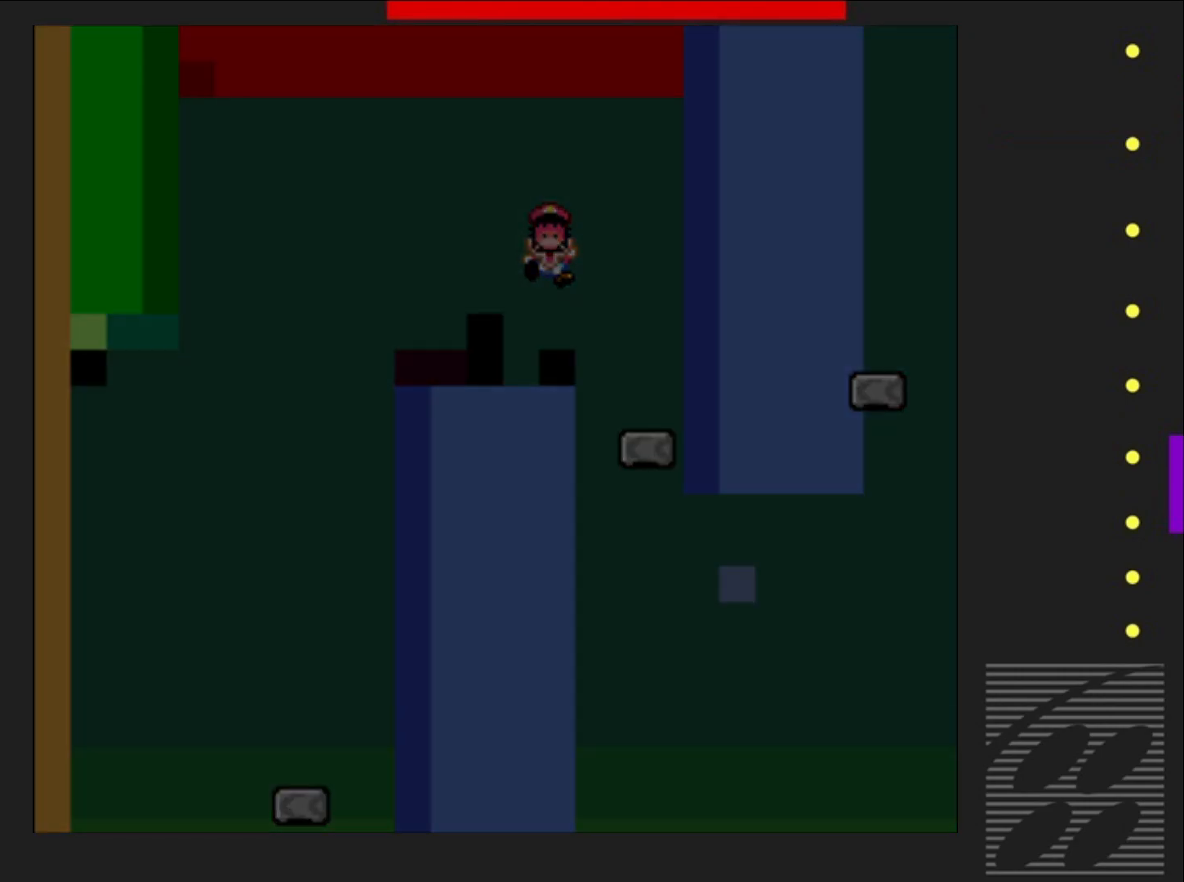
{"buttons": ["SQUARE"], "events": [[67, "SQUARE", "down"]]}
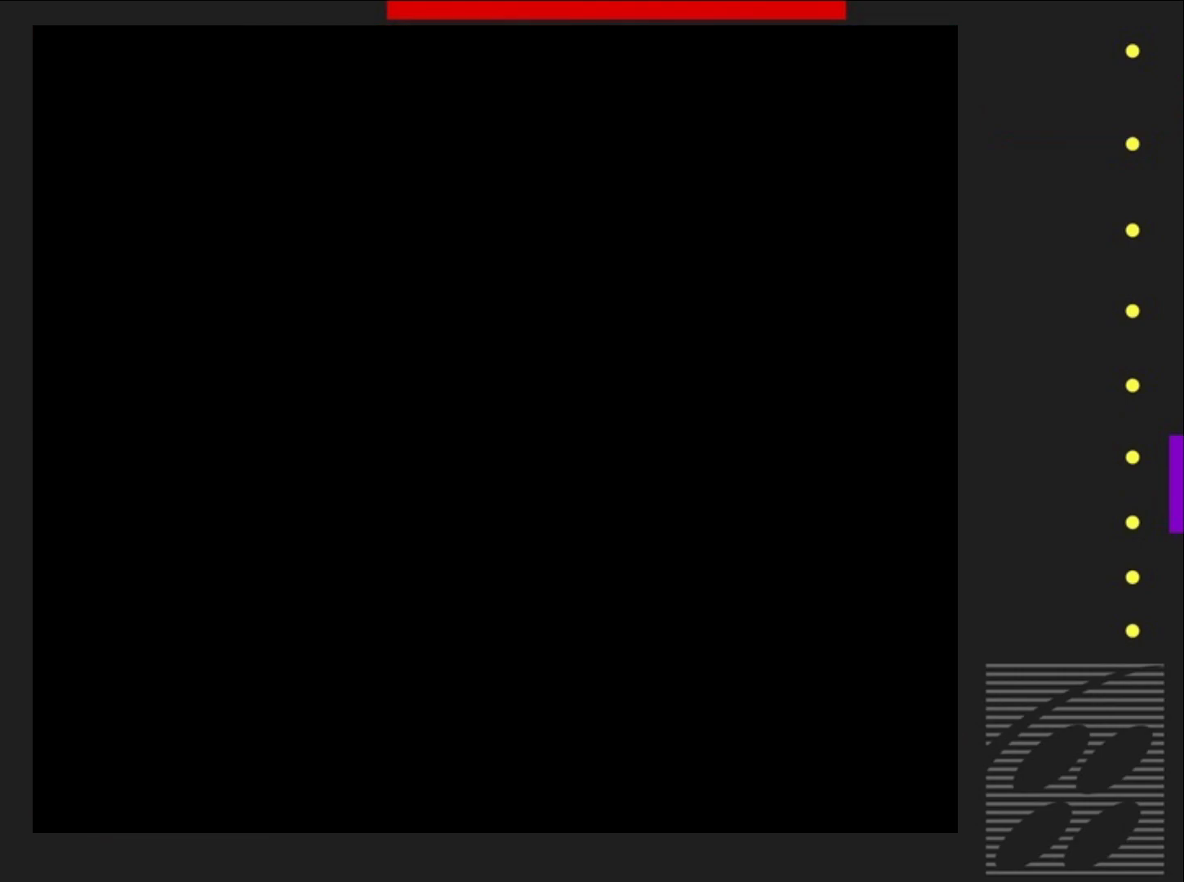
{"buttons": ["SQUARE"], "events": []}
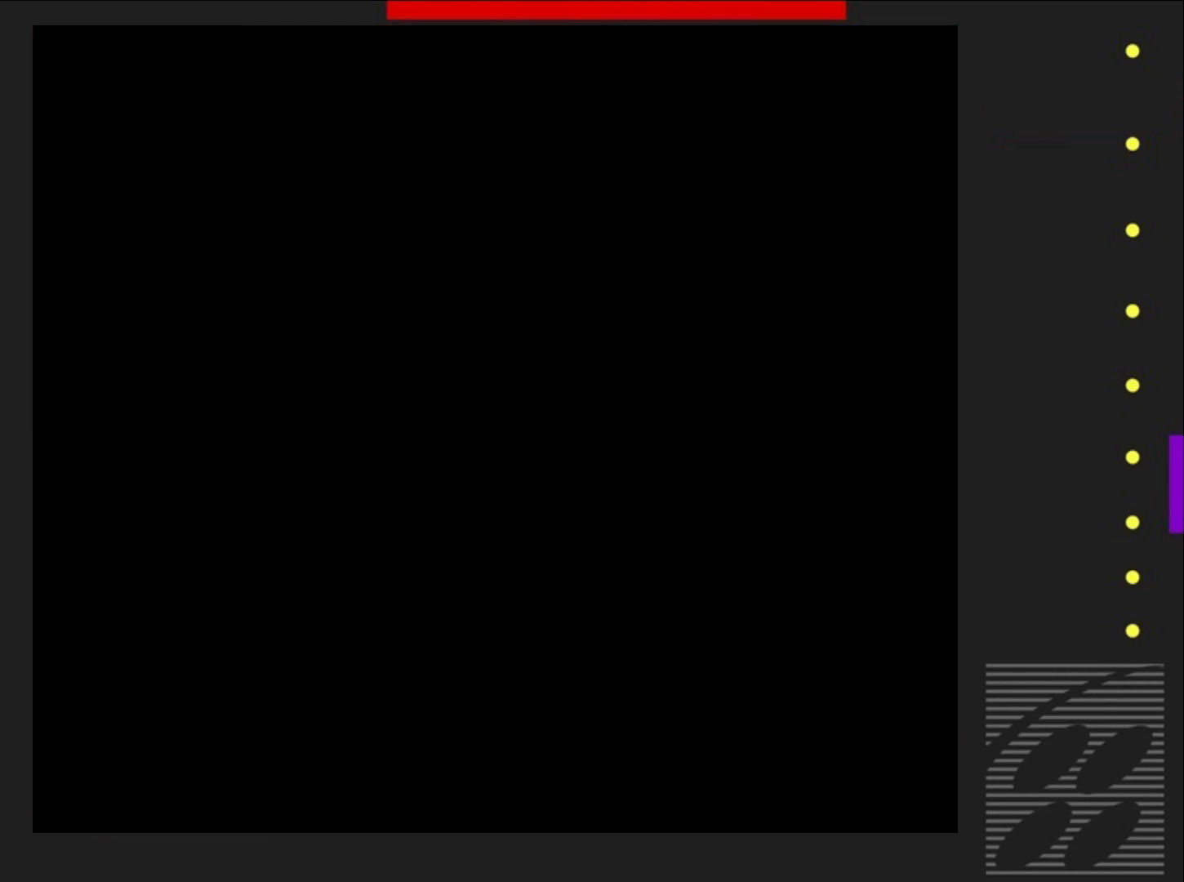
{"buttons": ["SQUARE", "DPAD_RIGHT"], "events": [[433, "DPAD_RIGHT", "down"]]}
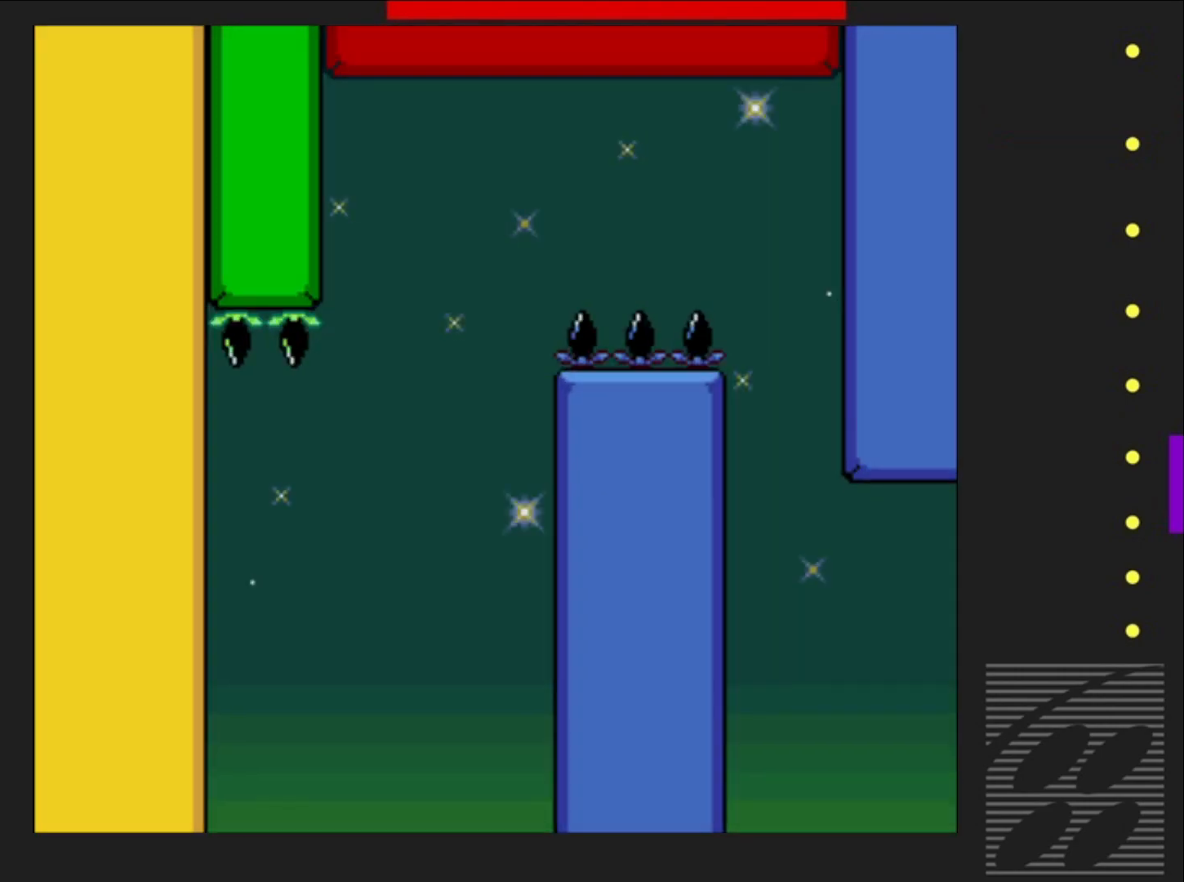
{"buttons": ["CROSS", "SQUARE", "DPAD_RIGHT"], "events": [[350, "CROSS", "down"]]}
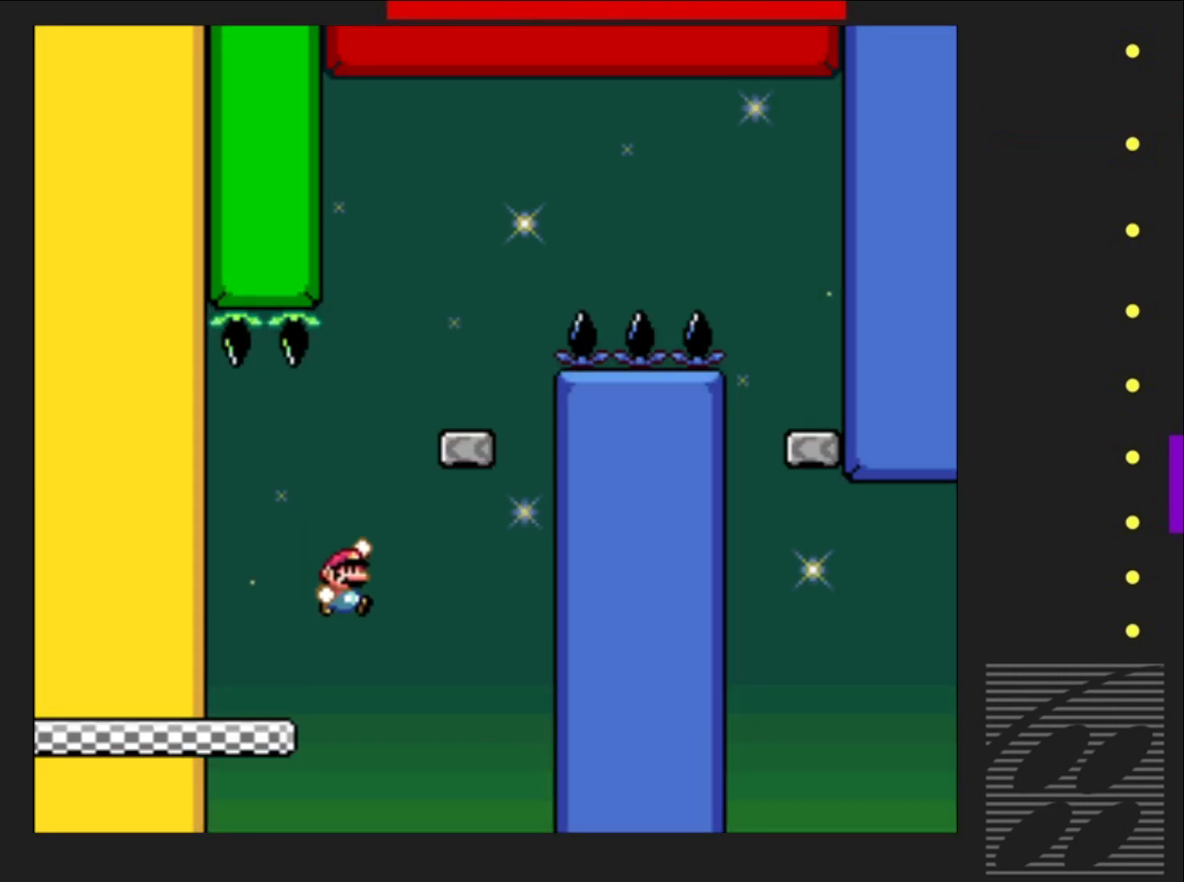
{"buttons": ["SQUARE", "DPAD_RIGHT"], "events": [[200, "DPAD_RIGHT", "up"], [200, "DPAD_UP", "down"], [217, "DPAD_UP", "up"], [233, "DPAD_LEFT", "down"], [417, "CROSS", "up"], [467, "DPAD_LEFT", "up"], [467, "DPAD_UP", "down"], [500, "DPAD_RIGHT", "down"], [500, "DPAD_UP", "up"]]}
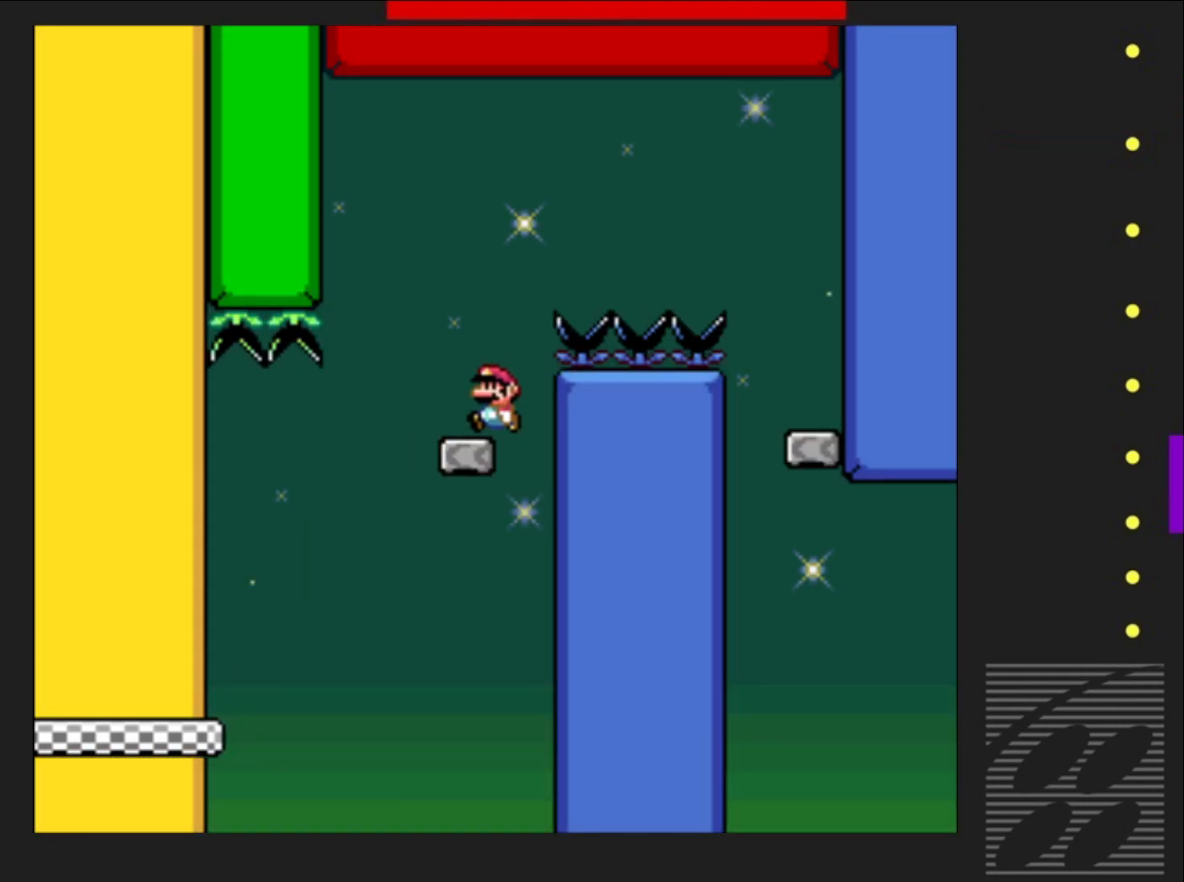
{"buttons": ["CROSS", "SQUARE", "DPAD_RIGHT"], "events": [[133, "CROSS", "down"]]}
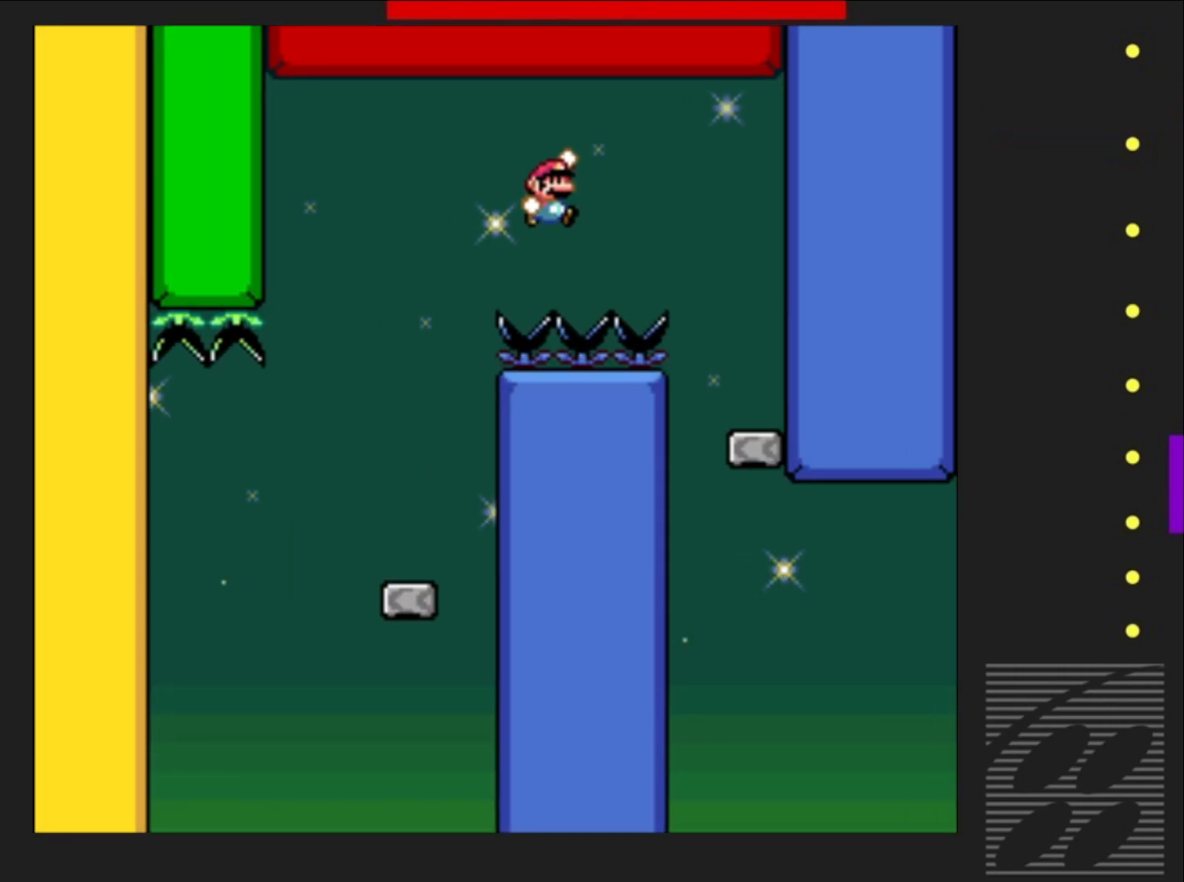
{"buttons": ["SQUARE"], "events": [[350, "CROSS", "up"], [367, "DPAD_RIGHT", "up"]]}
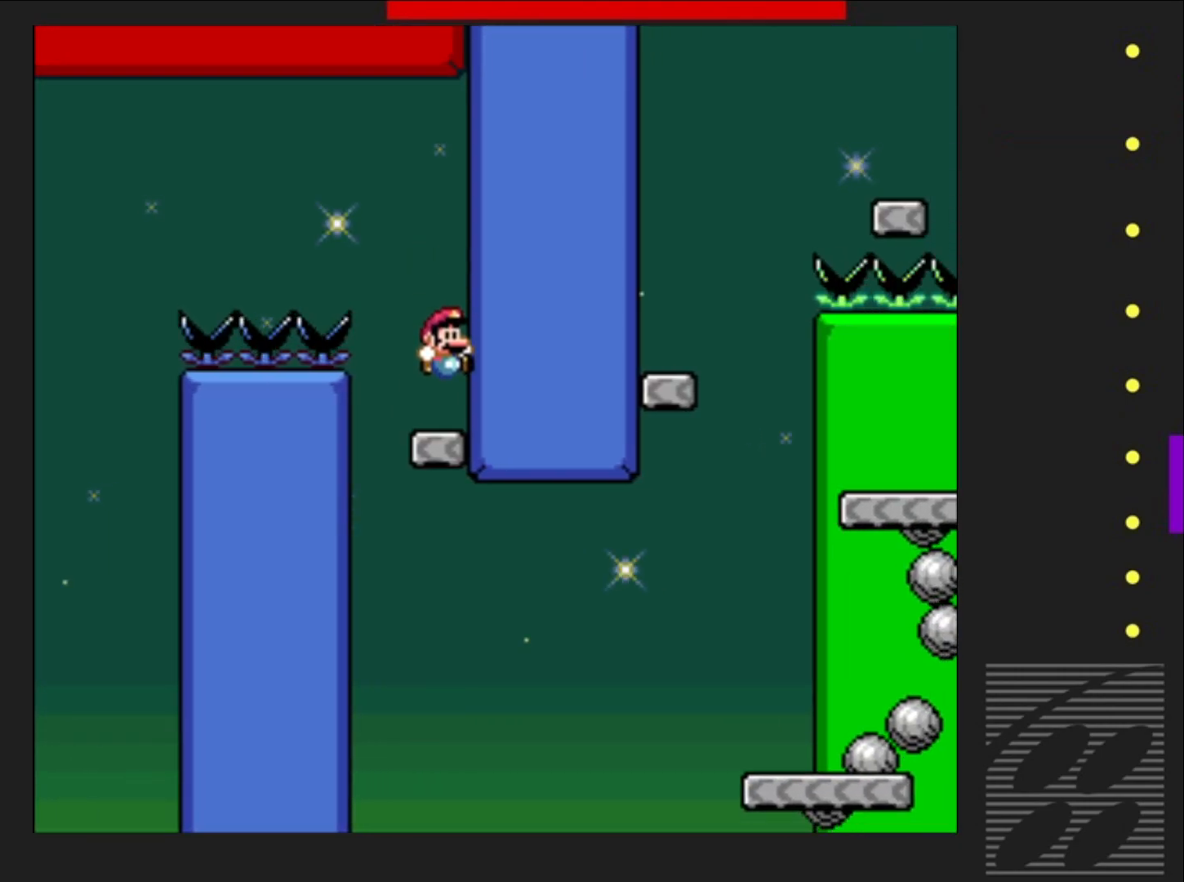
{"buttons": ["SQUARE"], "events": []}
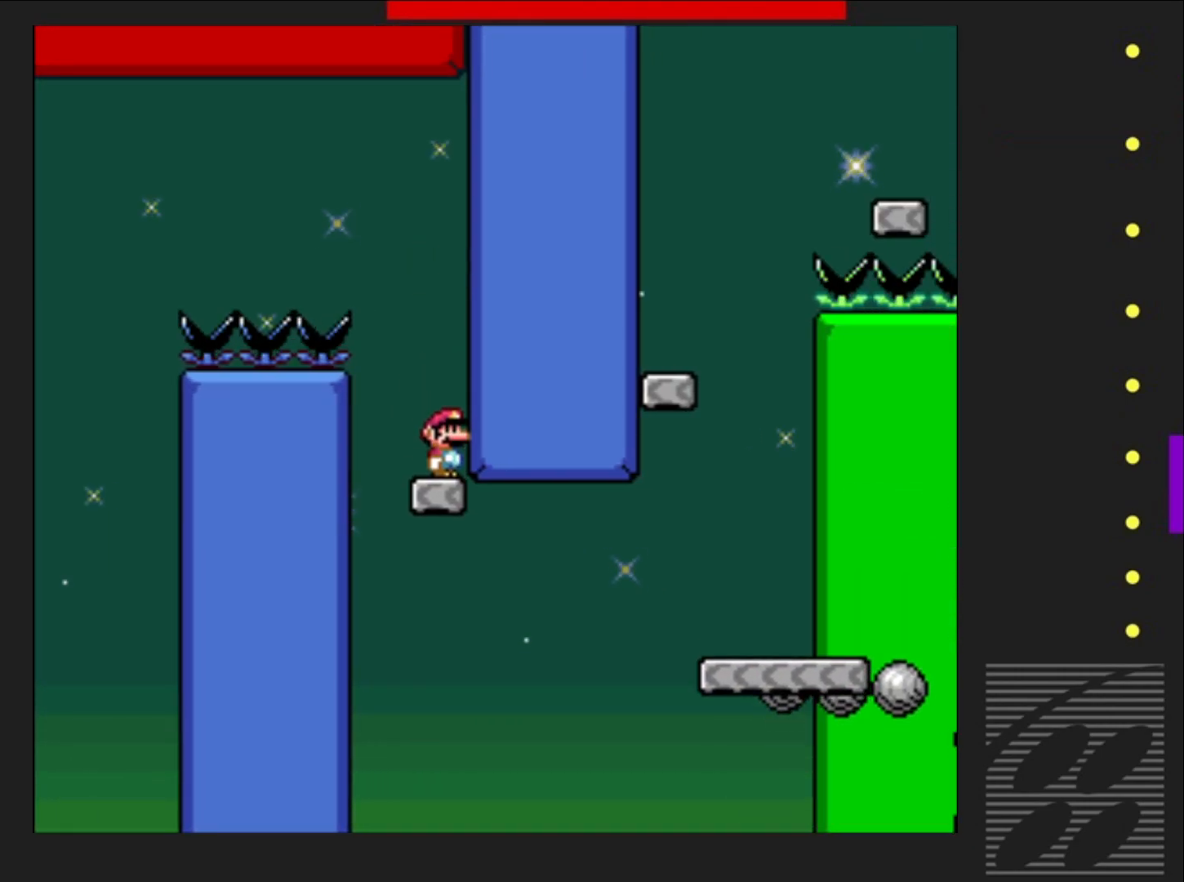
{"buttons": ["CROSS", "SQUARE", "DPAD_RIGHT"], "events": [[183, "DPAD_RIGHT", "down"], [450, "CROSS", "down"]]}
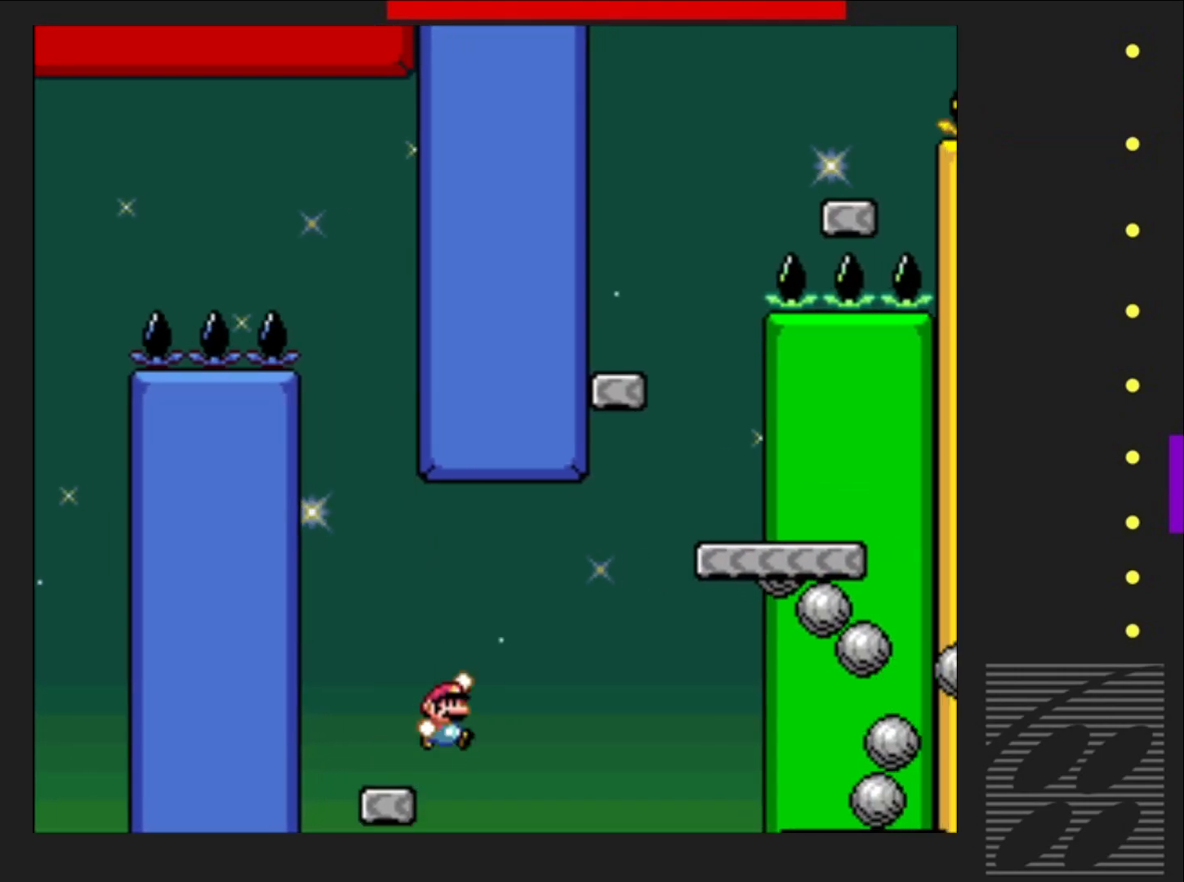
{"buttons": ["CROSS", "SQUARE", "DPAD_RIGHT"], "events": []}
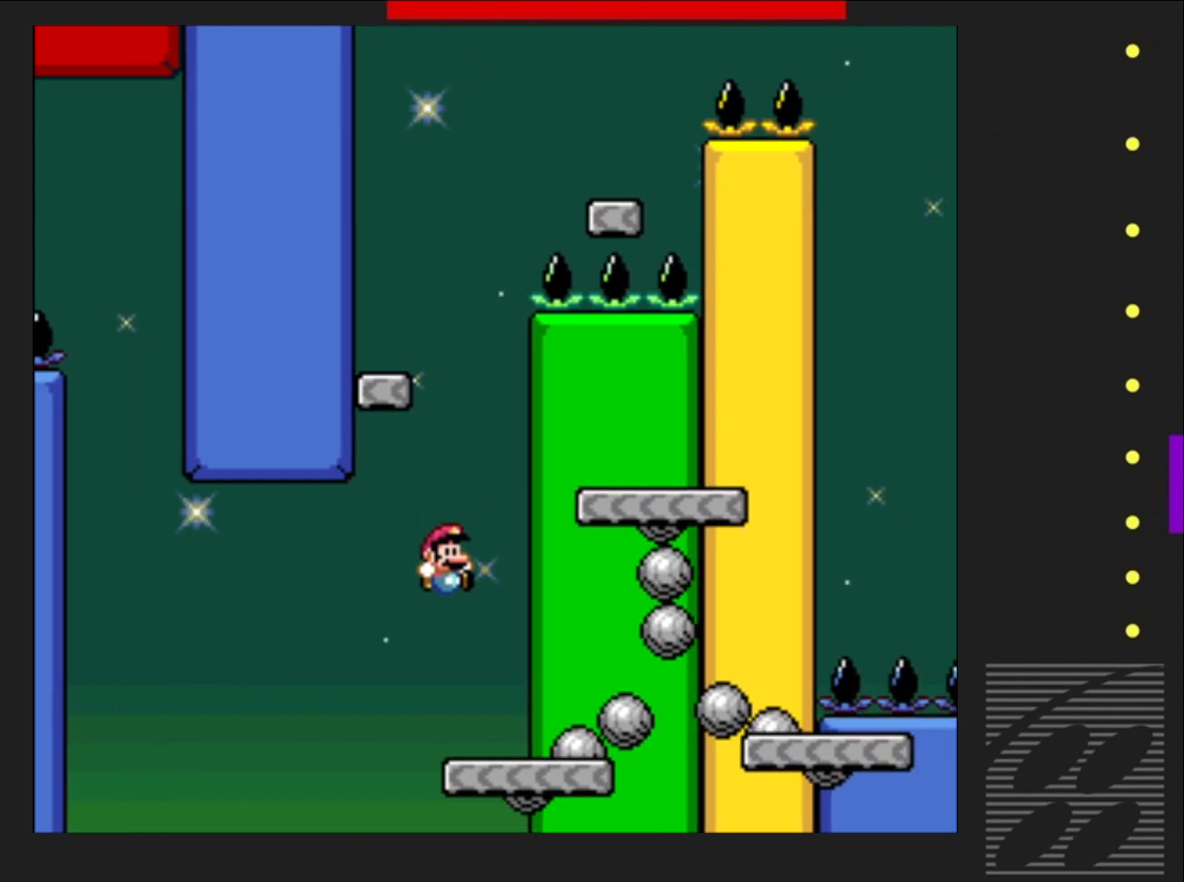
{"buttons": ["SQUARE"], "events": [[67, "DPAD_RIGHT", "up"], [133, "CROSS", "up"], [133, "DPAD_LEFT", "down"], [283, "DPAD_LEFT", "up"]]}
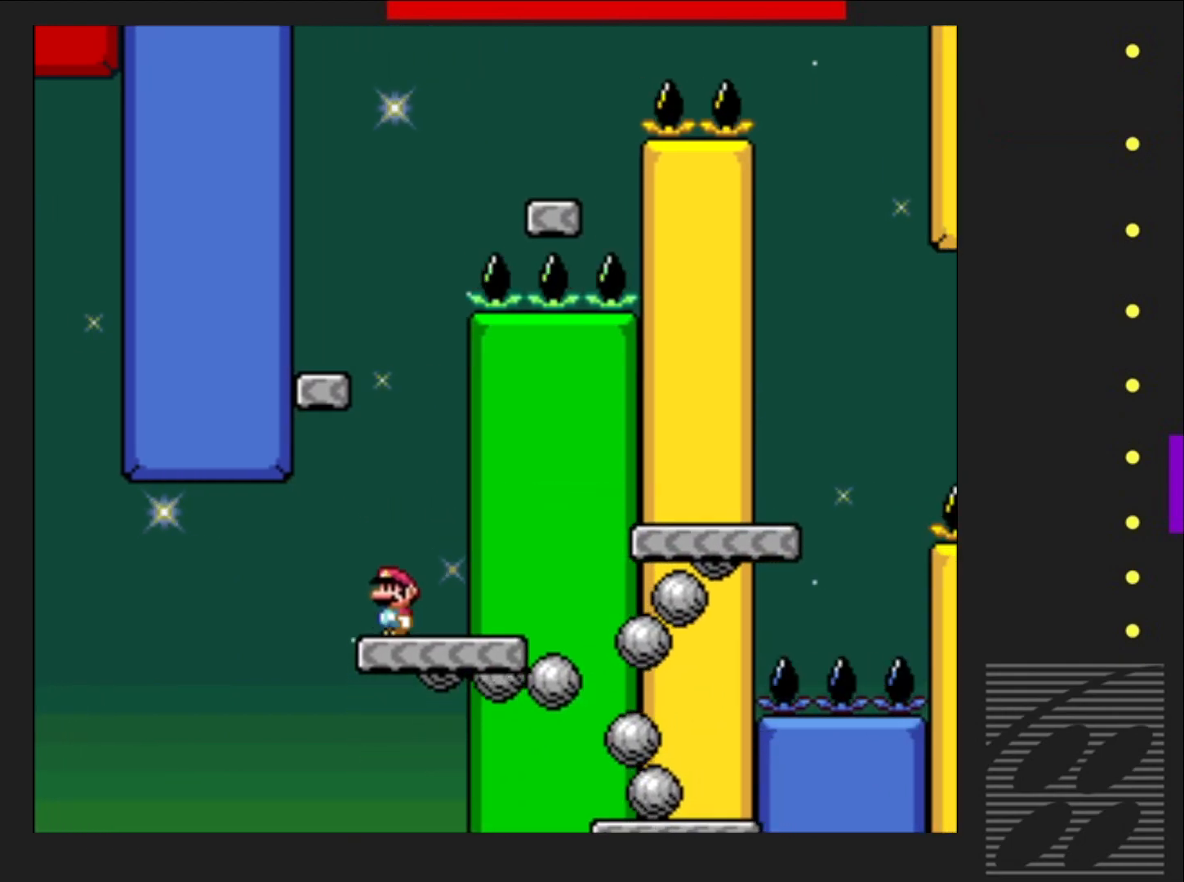
{"buttons": ["CROSS", "SQUARE", "DPAD_LEFT"], "events": [[283, "CROSS", "down"], [317, "DPAD_LEFT", "down"]]}
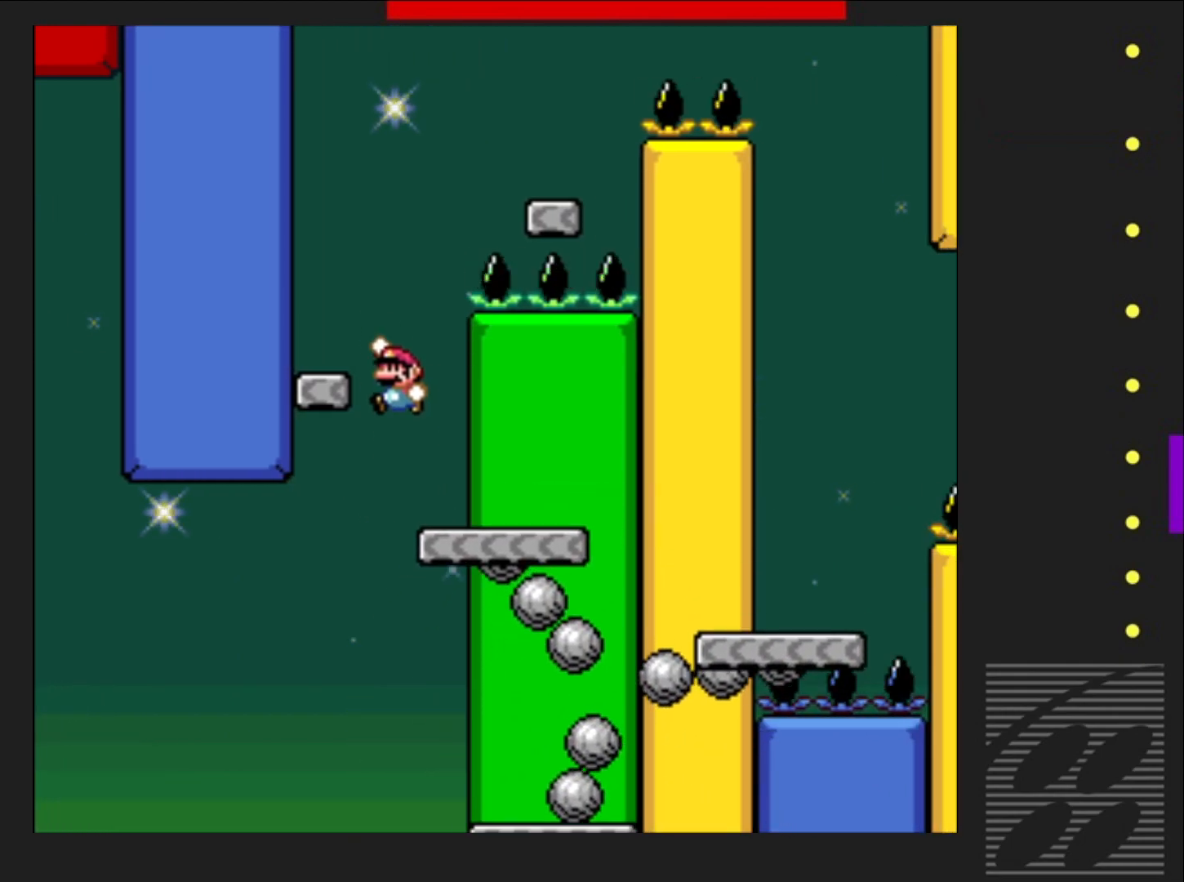
{"buttons": ["CROSS", "SQUARE", "DPAD_RIGHT"], "events": [[233, "CROSS", "up"], [267, "DPAD_LEFT", "up"], [350, "DPAD_RIGHT", "down"], [433, "CROSS", "down"]]}
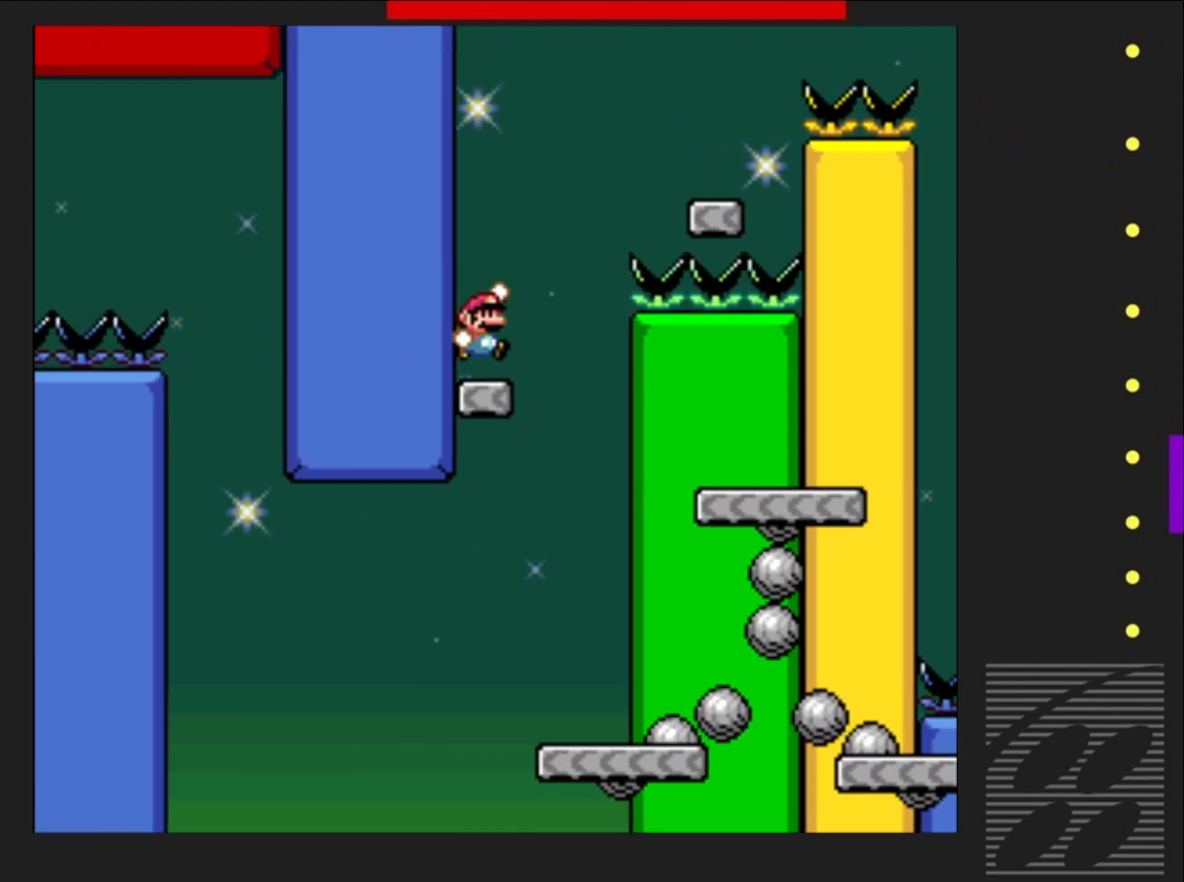
{"buttons": ["SQUARE"], "events": [[483, "CROSS", "up"], [483, "DPAD_RIGHT", "up"]]}
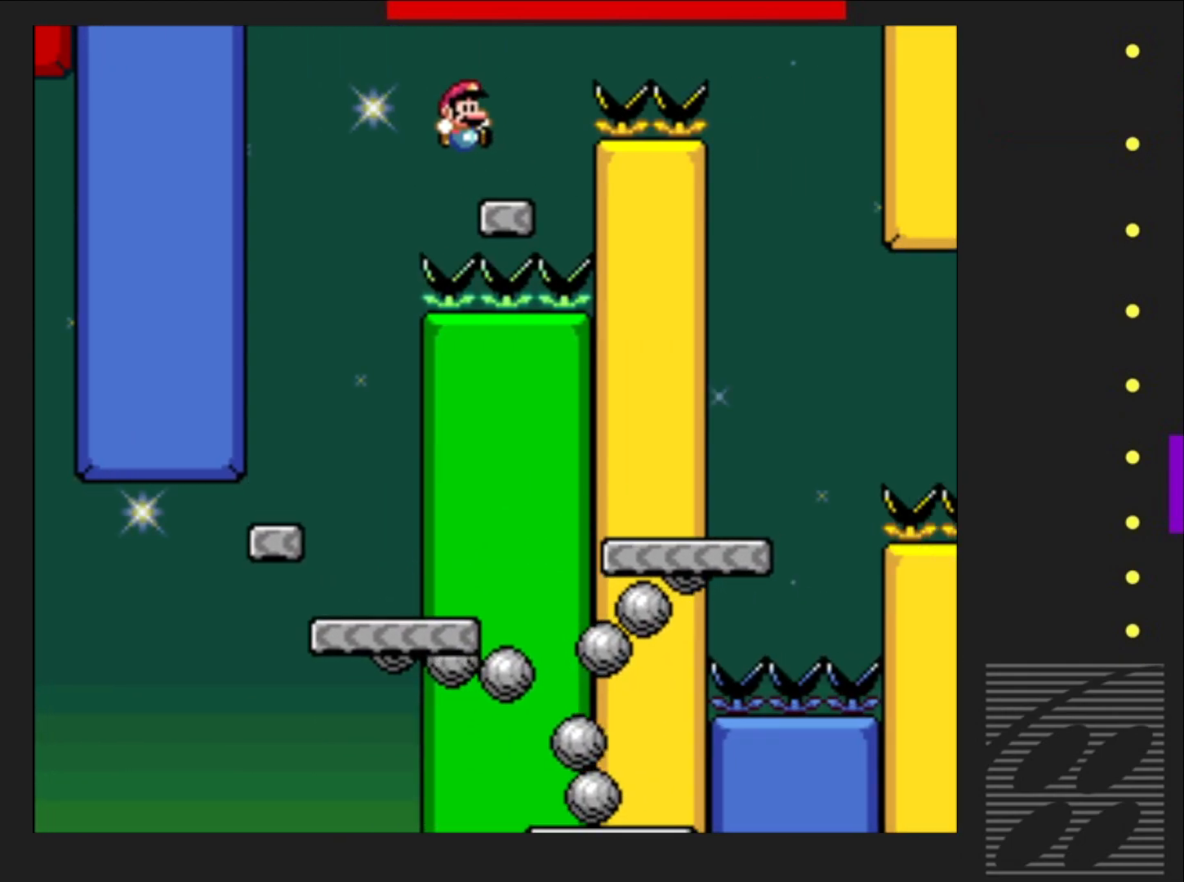
{"buttons": ["CROSS", "SQUARE", "DPAD_RIGHT"], "events": [[50, "DPAD_LEFT", "down"], [133, "CROSS", "down"], [167, "DPAD_LEFT", "up"], [267, "DPAD_RIGHT", "down"]]}
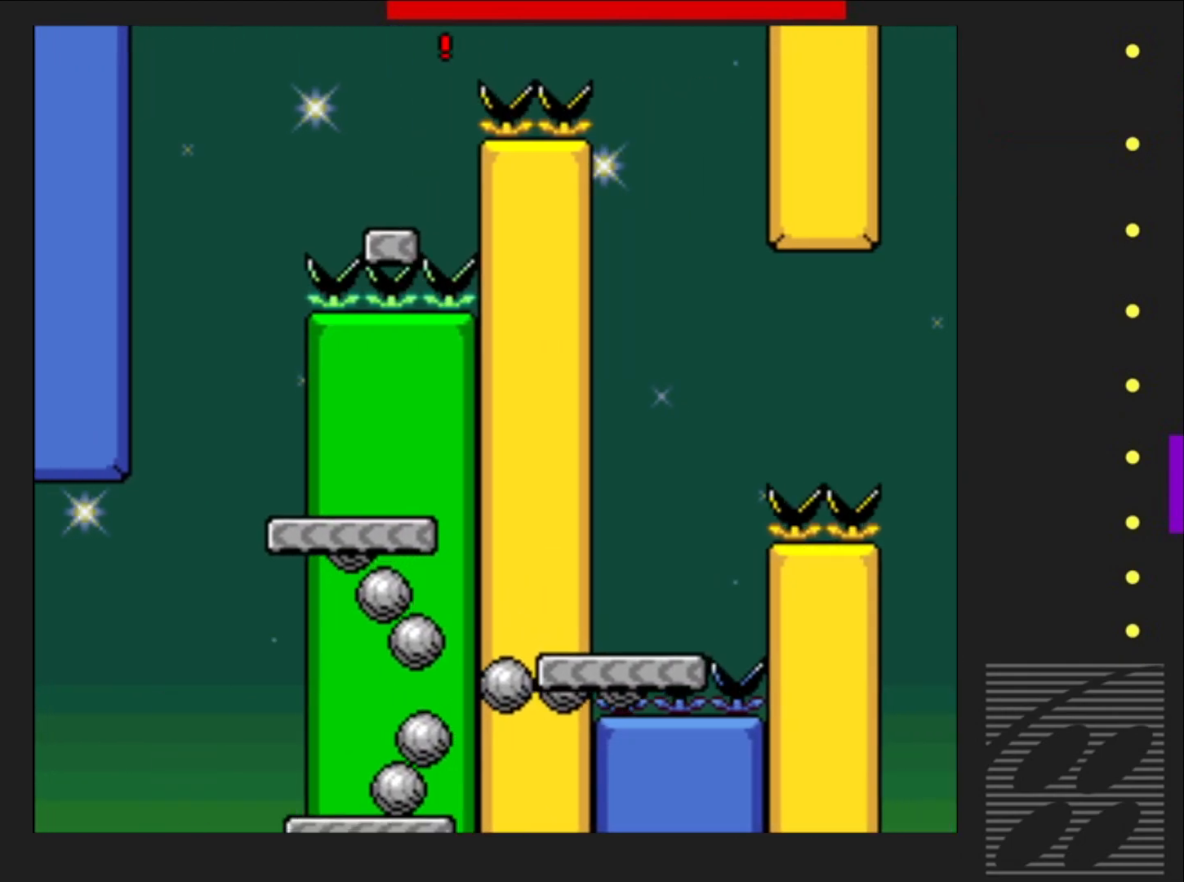
{"buttons": ["CROSS", "SQUARE", "DPAD_LEFT"], "events": [[417, "DPAD_RIGHT", "up"], [450, "DPAD_LEFT", "down"]]}
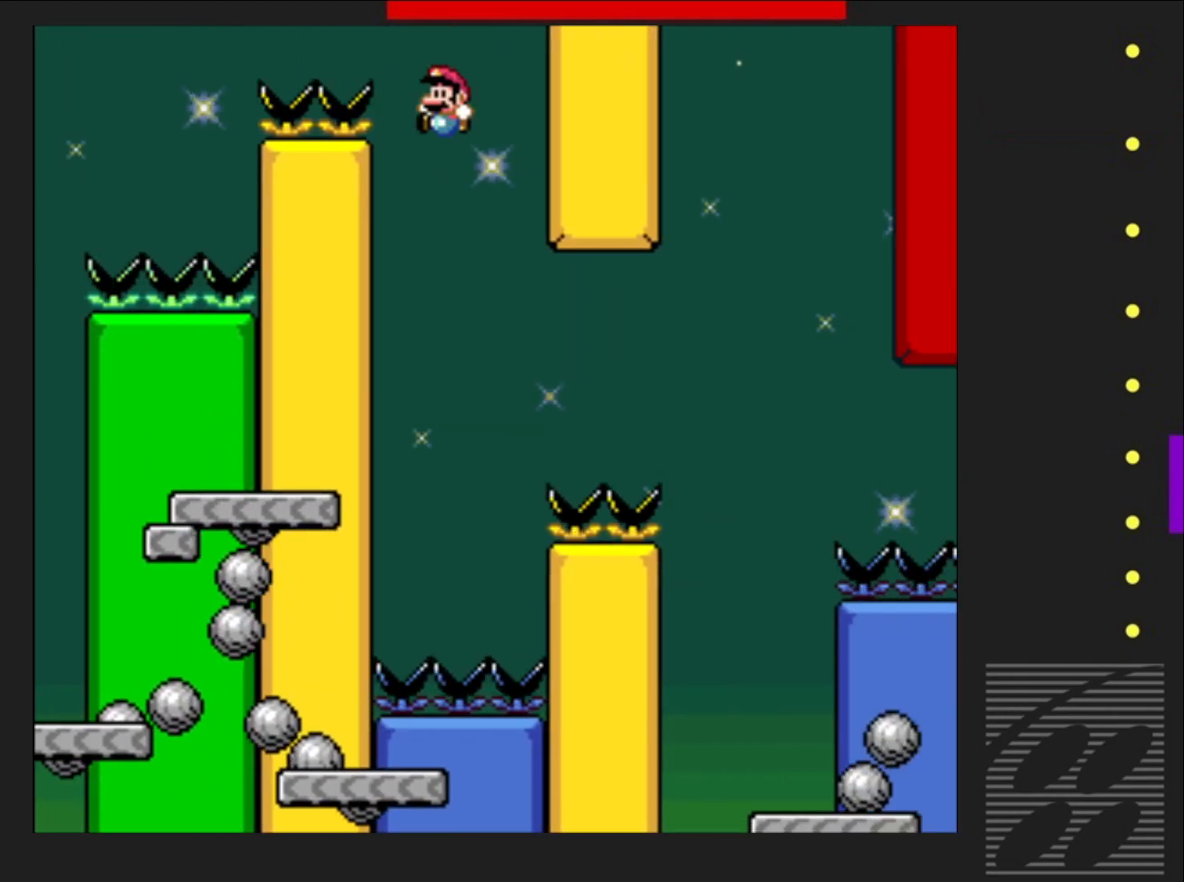
{"buttons": ["SQUARE"], "events": [[383, "DPAD_LEFT", "up"], [417, "CROSS", "up"]]}
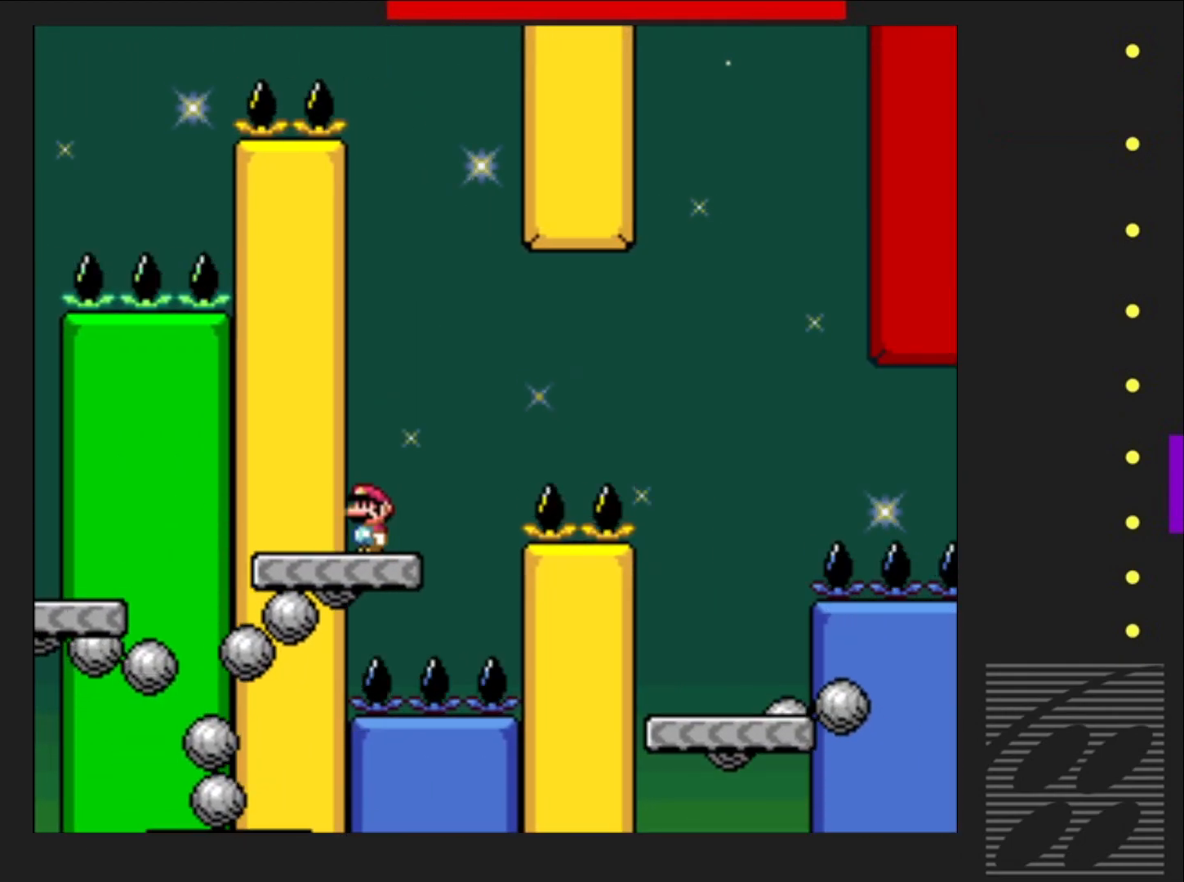
{"buttons": ["CROSS", "SQUARE", "DPAD_RIGHT"], "events": [[33, "DPAD_RIGHT", "down"], [200, "CROSS", "down"]]}
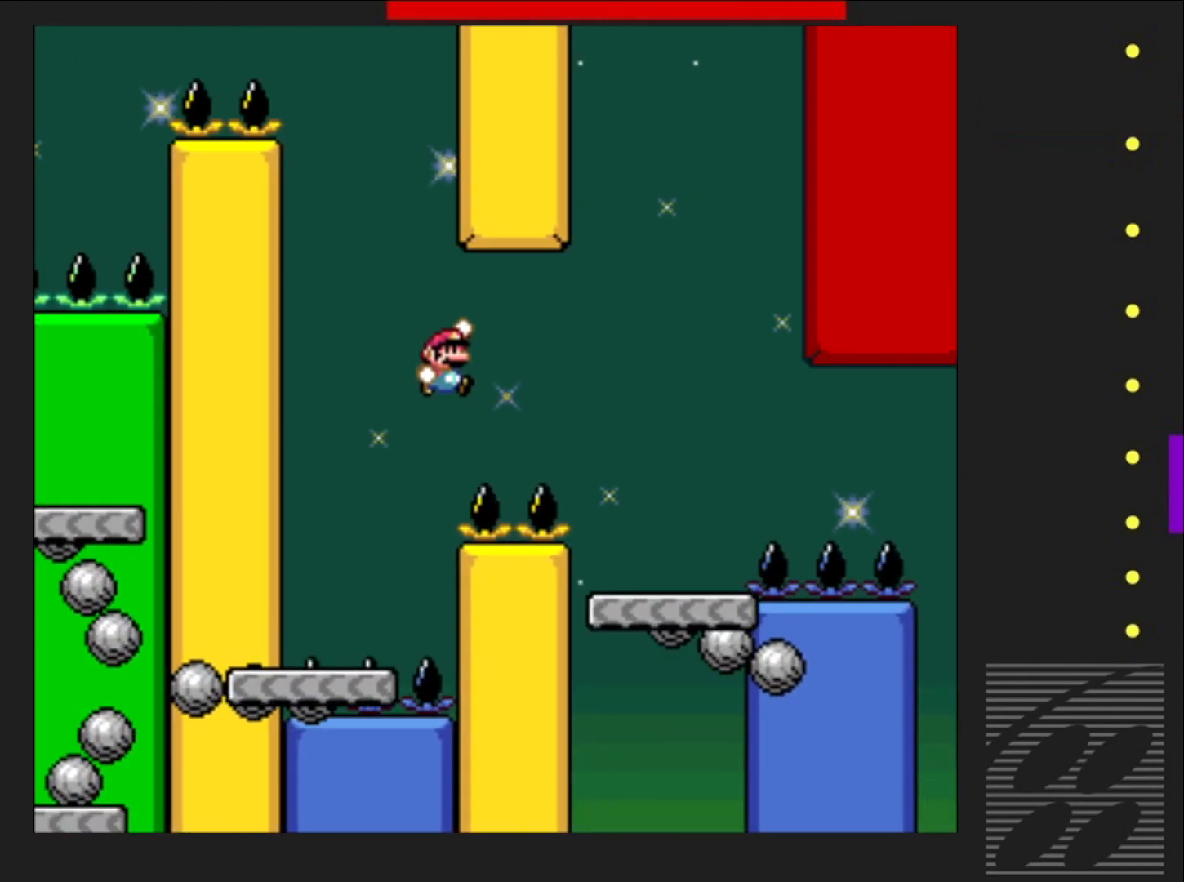
{"buttons": ["CROSS", "SQUARE", "DPAD_RIGHT"], "events": []}
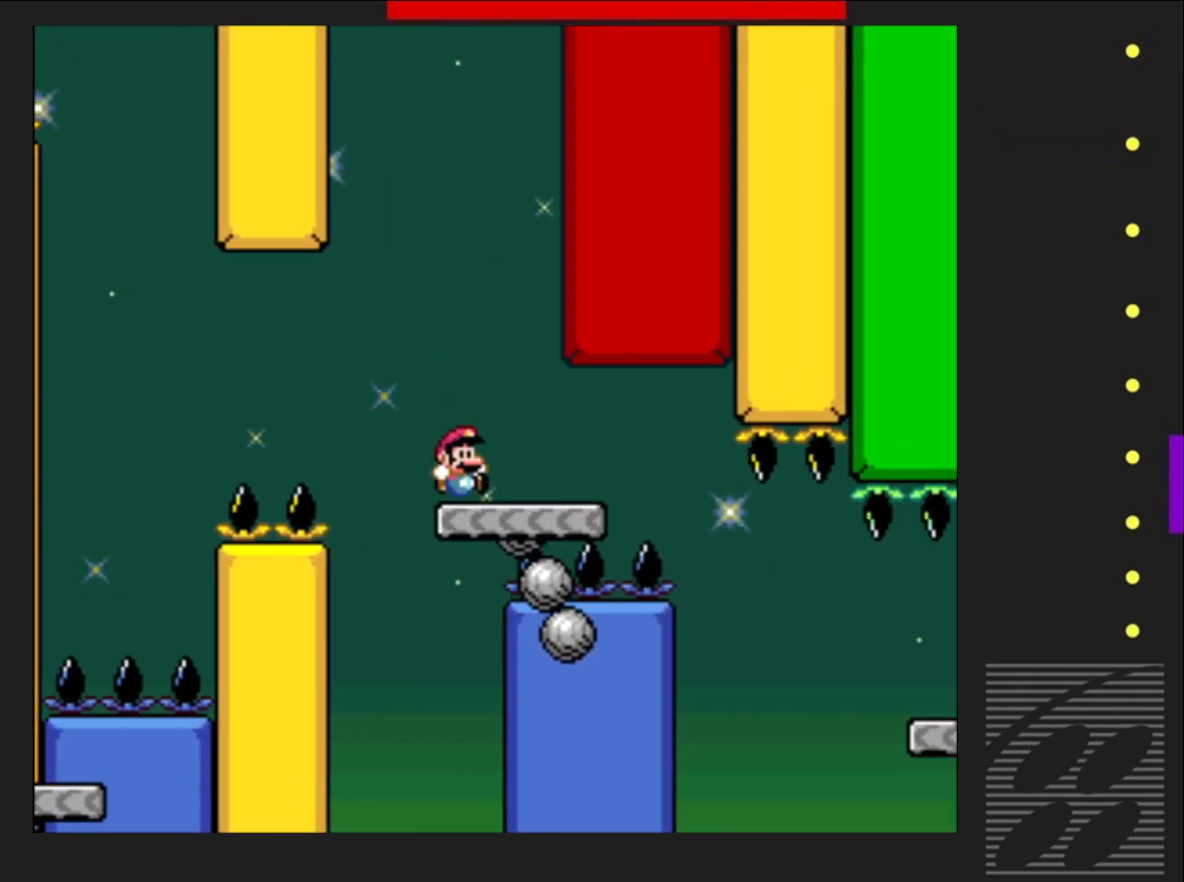
{"buttons": ["SQUARE"], "events": [[17, "DPAD_RIGHT", "up"], [33, "CROSS", "up"], [100, "DPAD_LEFT", "down"], [250, "DPAD_LEFT", "up"]]}
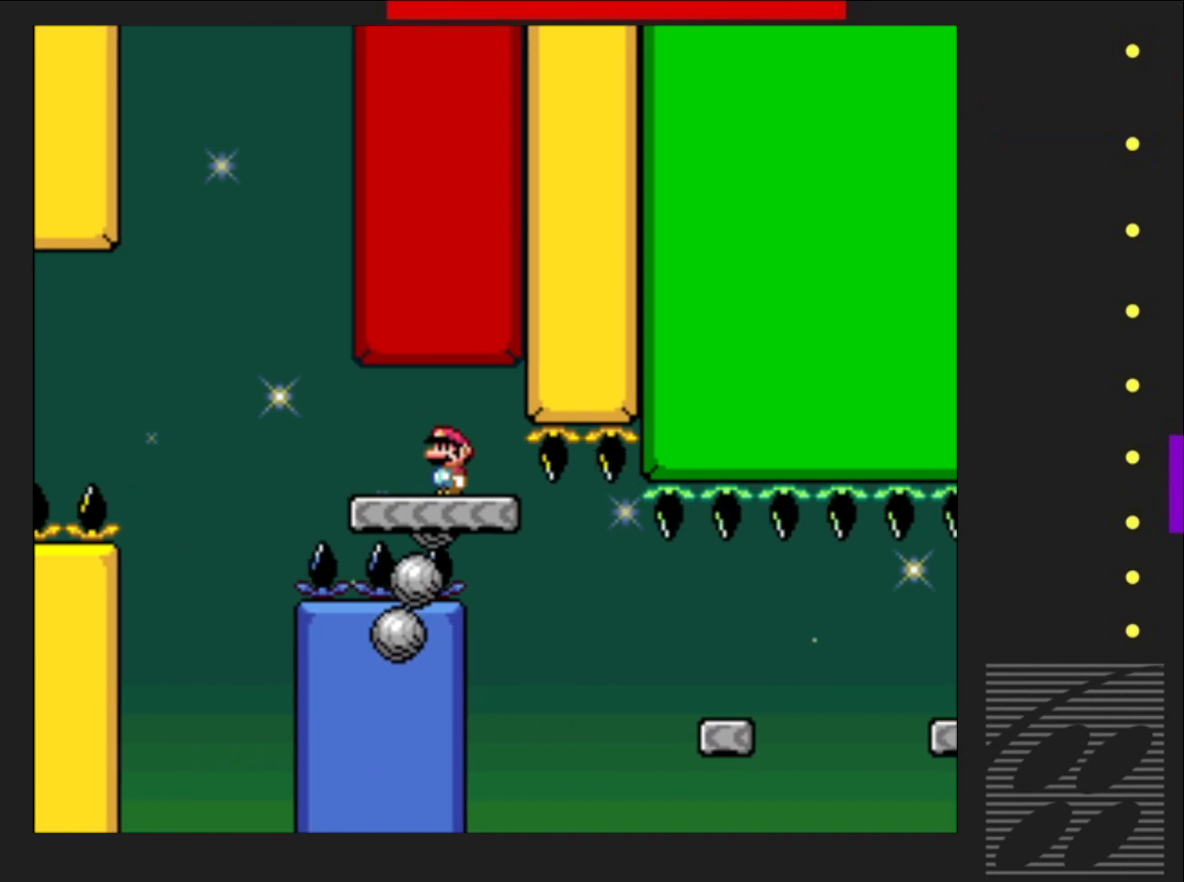
{"buttons": ["SQUARE", "DPAD_RIGHT"], "events": [[117, "DPAD_LEFT", "down"], [283, "DPAD_LEFT", "up"], [433, "DPAD_RIGHT", "down"]]}
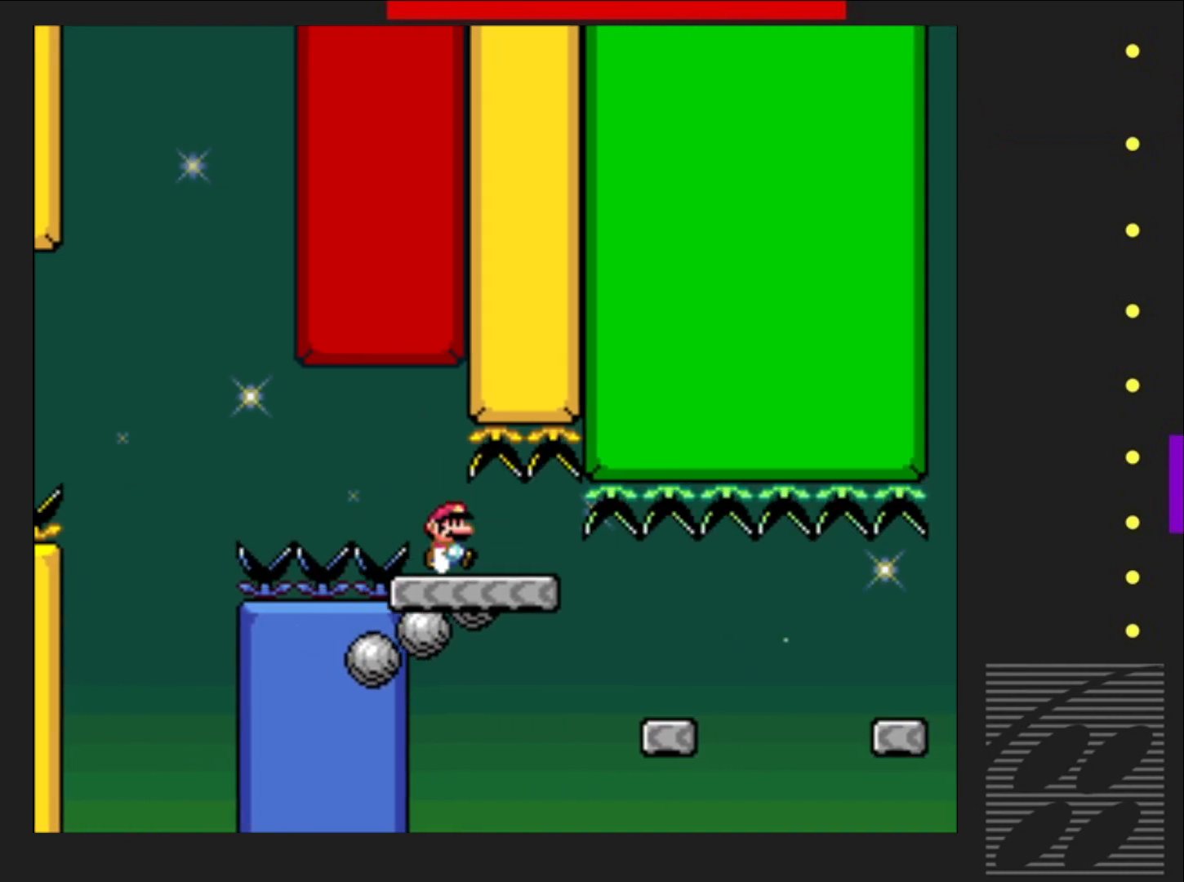
{"buttons": ["SQUARE"], "events": [[100, "DPAD_RIGHT", "up"]]}
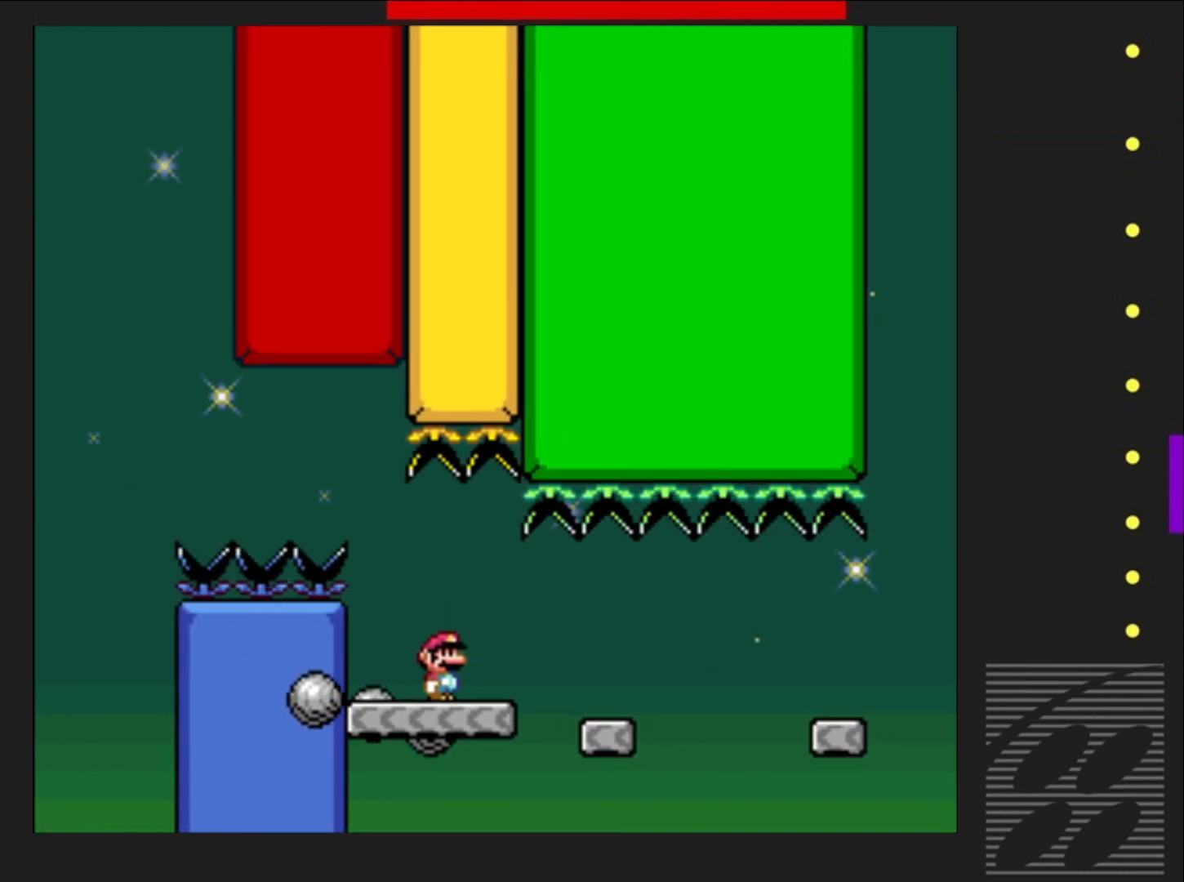
{"buttons": ["SQUARE", "DPAD_RIGHT"], "events": [[200, "DPAD_RIGHT", "down"], [333, "CROSS", "down"], [450, "CROSS", "up"]]}
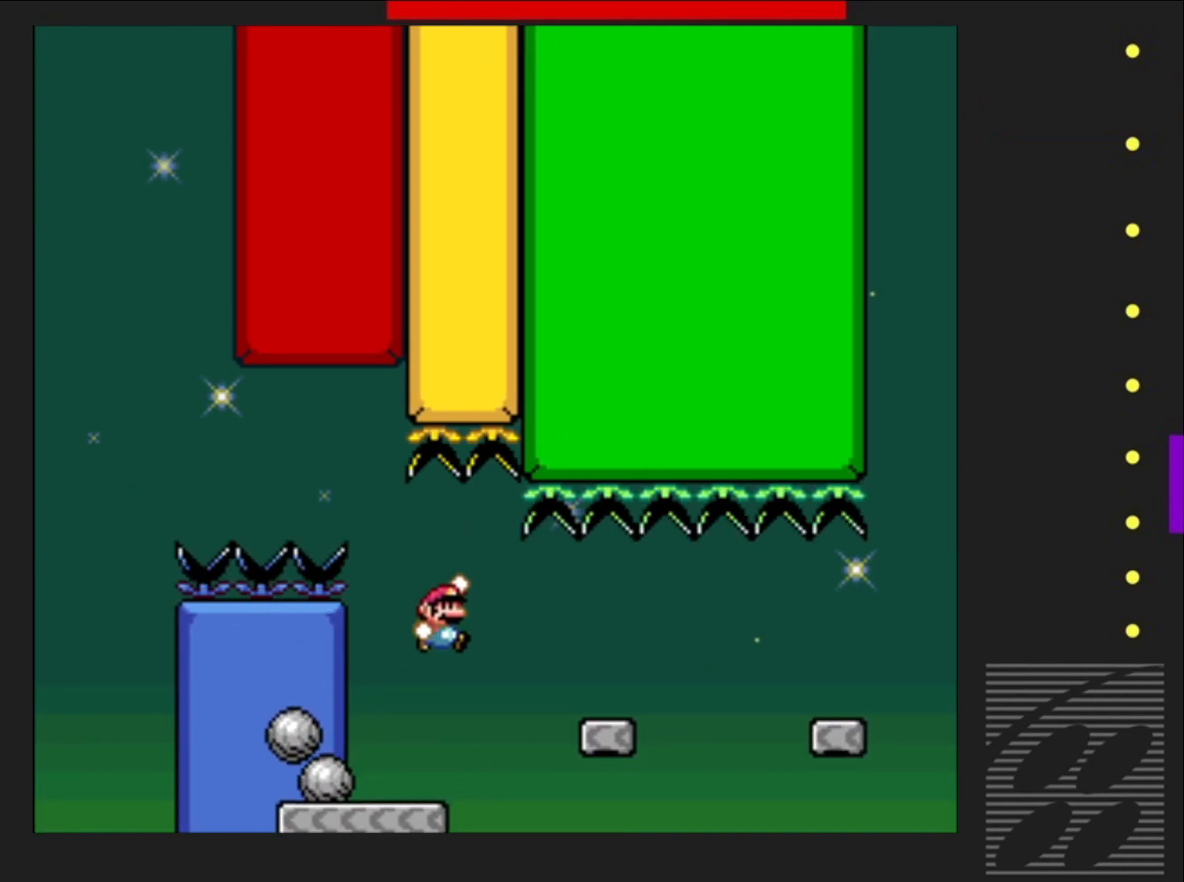
{"buttons": ["SQUARE", "R2"], "events": [[183, "DPAD_RIGHT", "up"], [367, "DPAD_LEFT", "down"], [483, "DPAD_LEFT", "up"], [483, "DPAD_UP", "down"], [483, "R2", "down"], [500, "DPAD_UP", "up"]]}